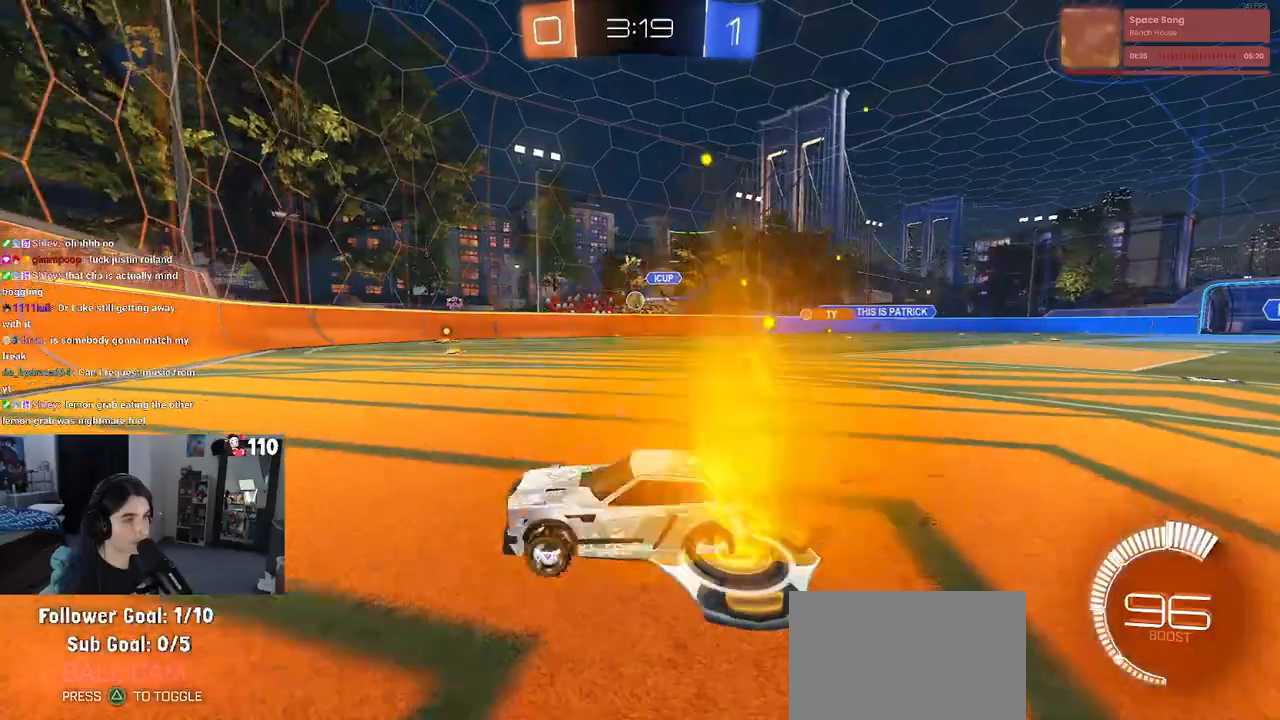
Gameplay with a controller (PlayStation layout); each line is a JSON object with the inputs held at the frame after it. "events" lists button and stick changes between this image and that frame as [ms after this image, input, new state], when the widget could be followed in between.
{"buttons": ["L2"], "left_stick": "center", "right_stick": "center", "events": [[200, "left_stick", "center"], [367, "R2", "up"], [417, "L2", "down"]]}
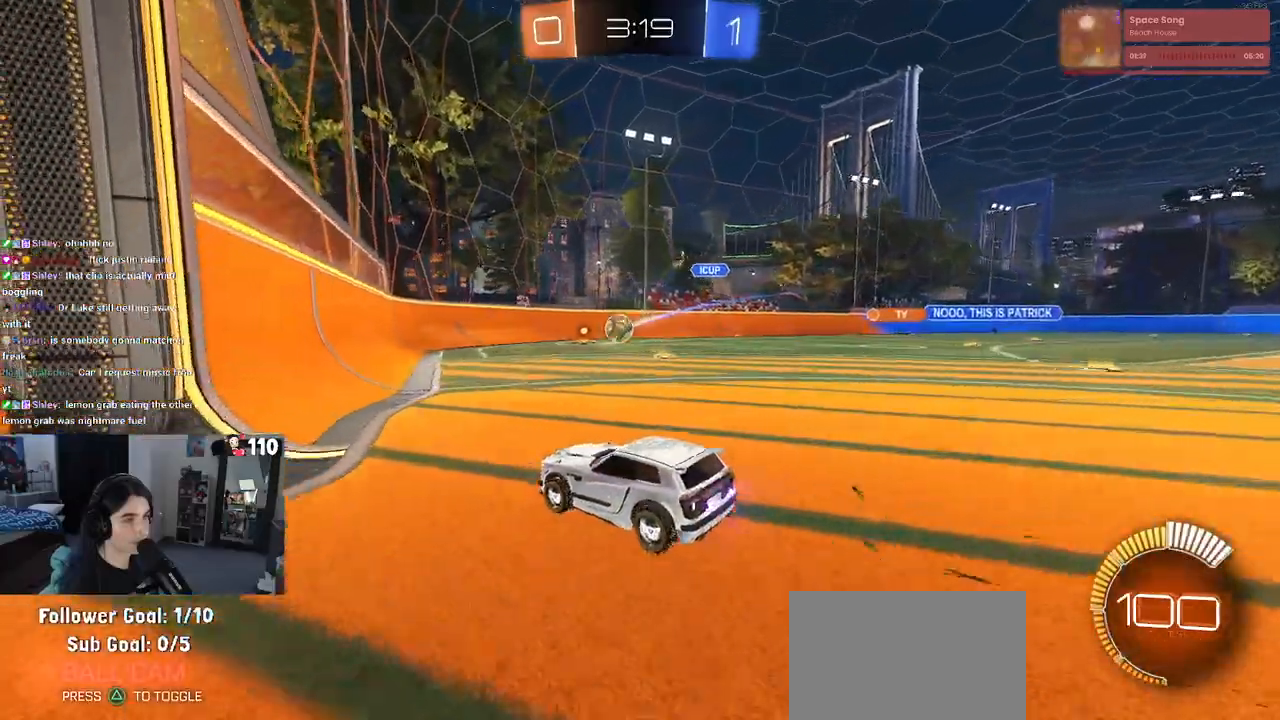
{"buttons": ["R1", "R2"], "left_stick": "down-right", "right_stick": "center", "events": [[17, "R2", "down"], [67, "L2", "up"], [83, "left_stick", "down-right"], [367, "R1", "down"]]}
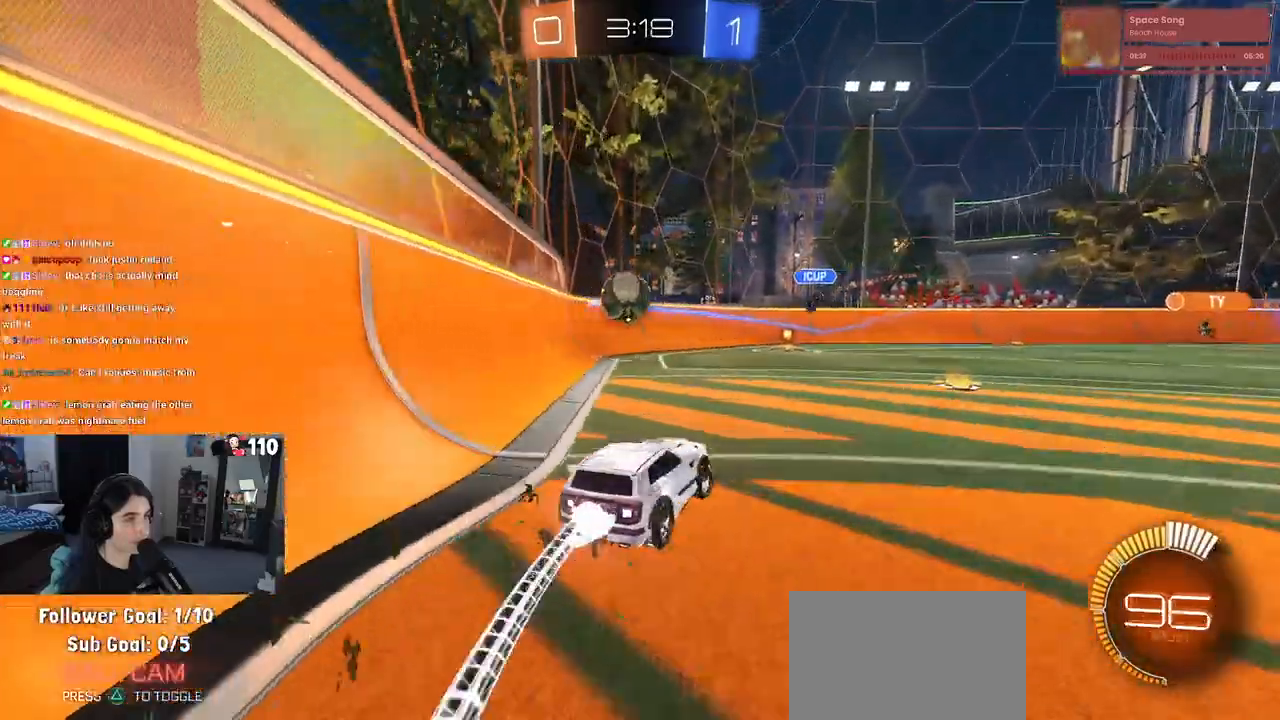
{"buttons": ["R1", "R2"], "left_stick": "center", "right_stick": "center", "events": [[417, "left_stick", "center"]]}
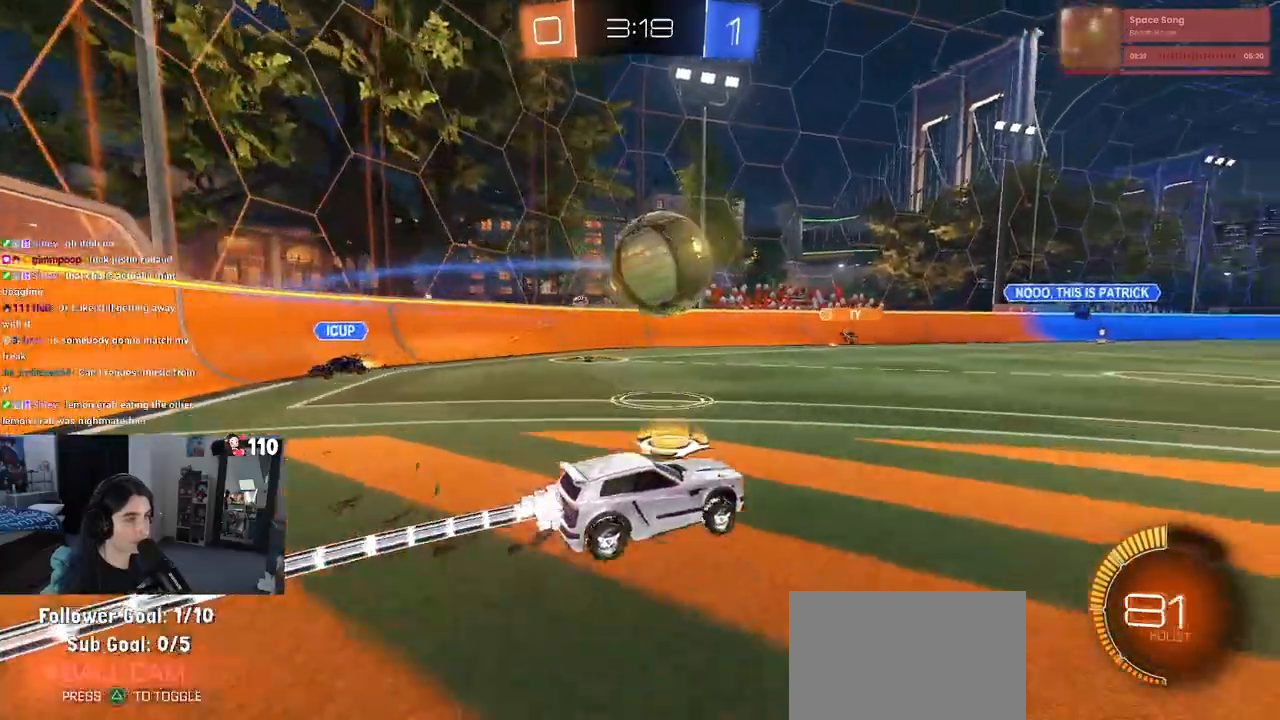
{"buttons": ["R1", "R2"], "left_stick": "down-left", "right_stick": "center", "events": [[33, "left_stick", "left"], [133, "CROSS", "down"], [167, "left_stick", "down"], [283, "CROSS", "up"], [300, "left_stick", "up-left"], [333, "CROSS", "down"], [450, "left_stick", "down-left"], [483, "CROSS", "up"]]}
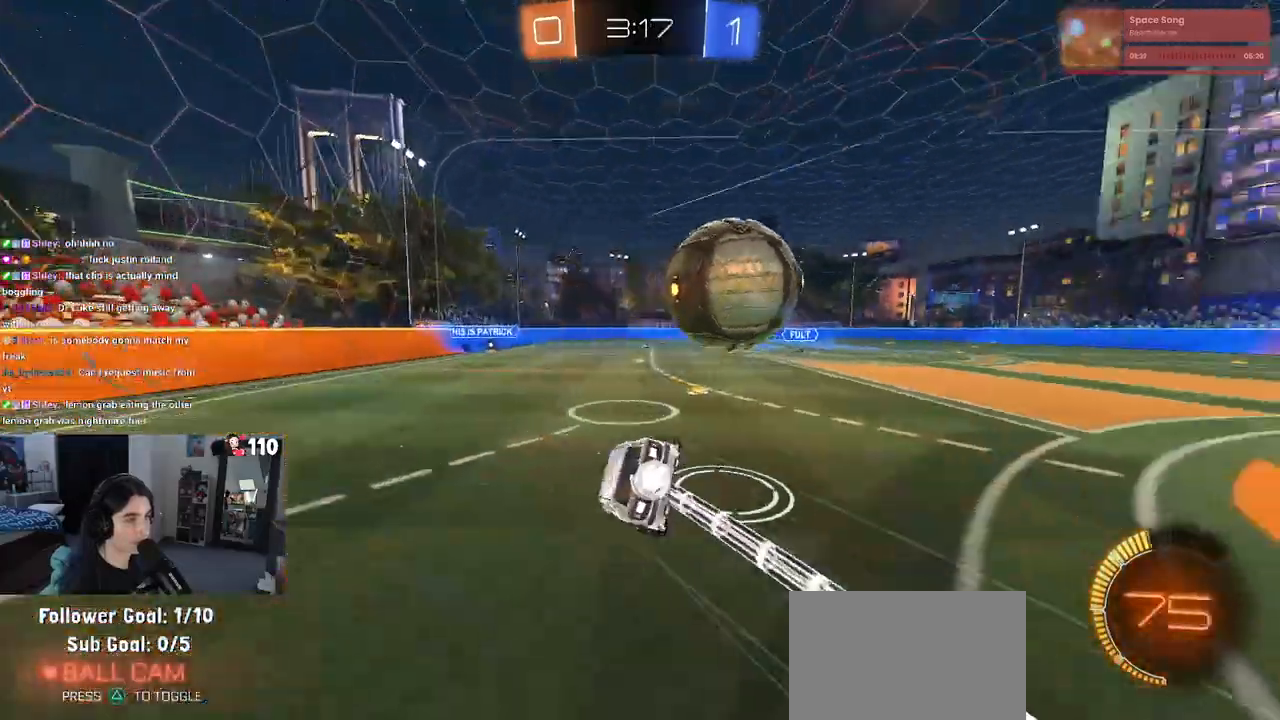
{"buttons": ["SQUARE", "R2"], "left_stick": "down-left", "right_stick": "center", "events": [[217, "SQUARE", "down"], [317, "R1", "up"]]}
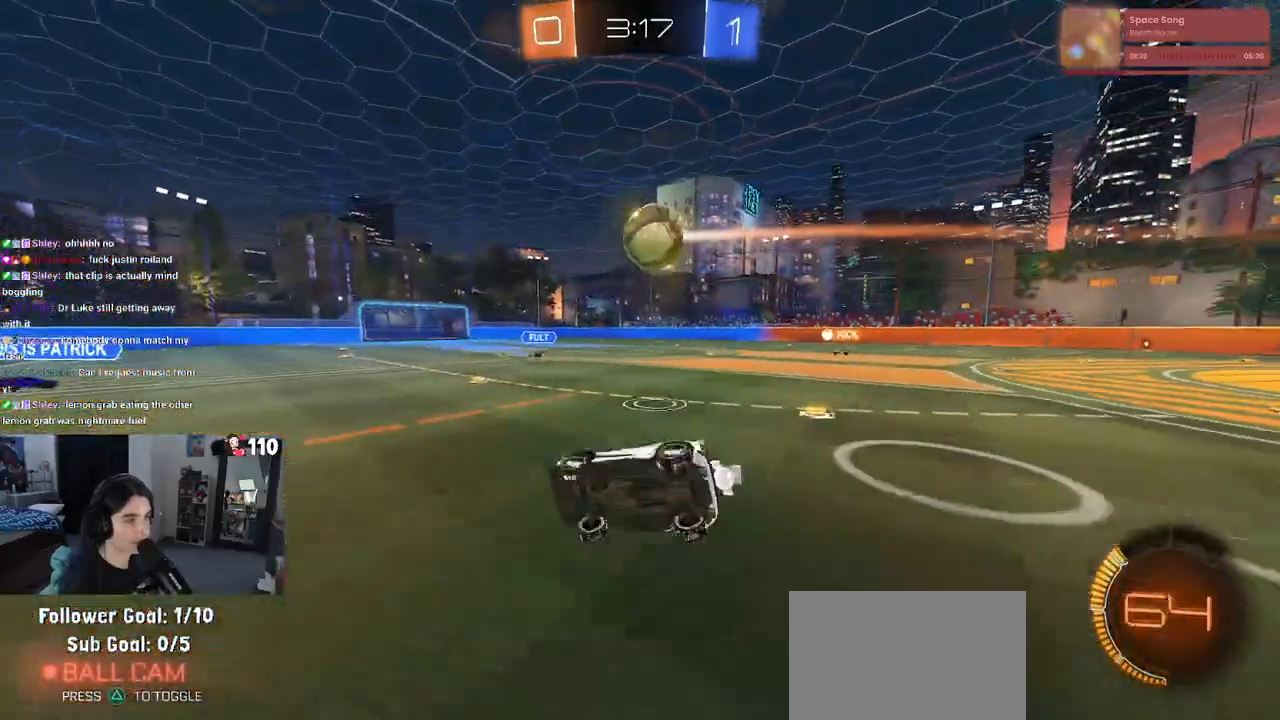
{"buttons": ["R2"], "left_stick": "center", "right_stick": "center", "events": [[150, "SQUARE", "up"], [183, "left_stick", "center"]]}
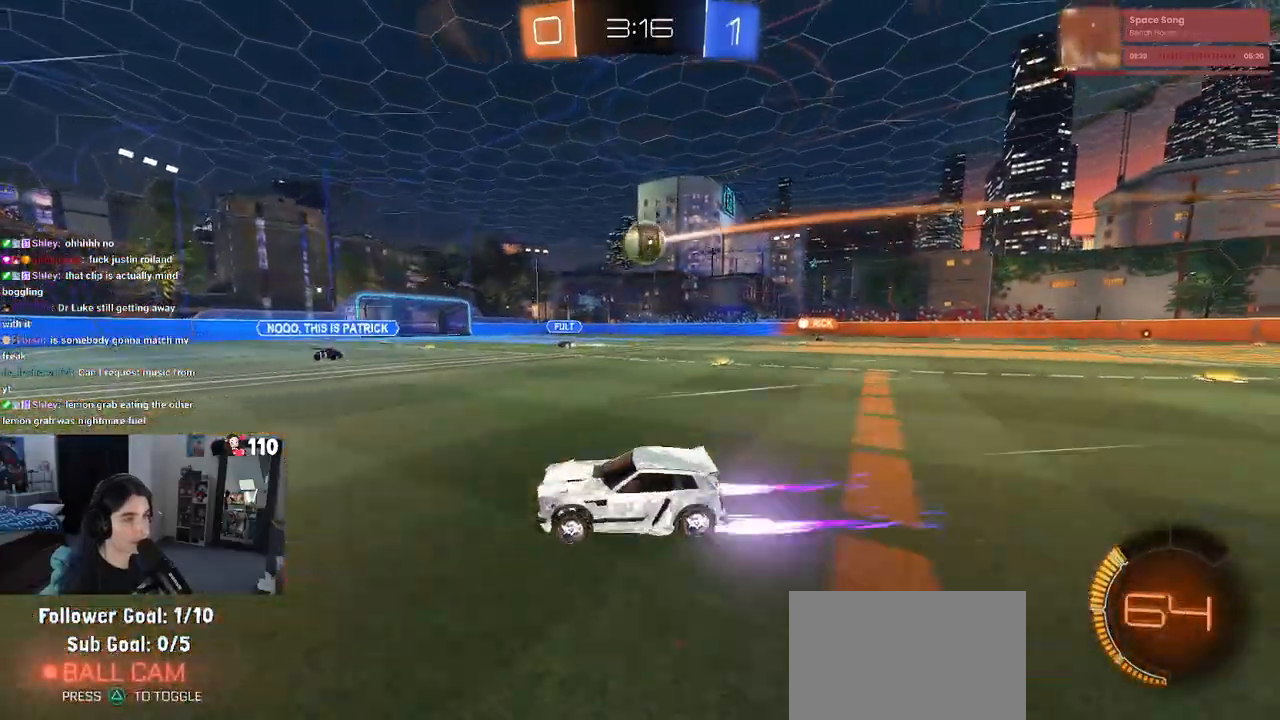
{"buttons": ["R2"], "left_stick": "right", "right_stick": "center", "events": [[133, "left_stick", "right"], [317, "left_stick", "center"], [383, "left_stick", "right"]]}
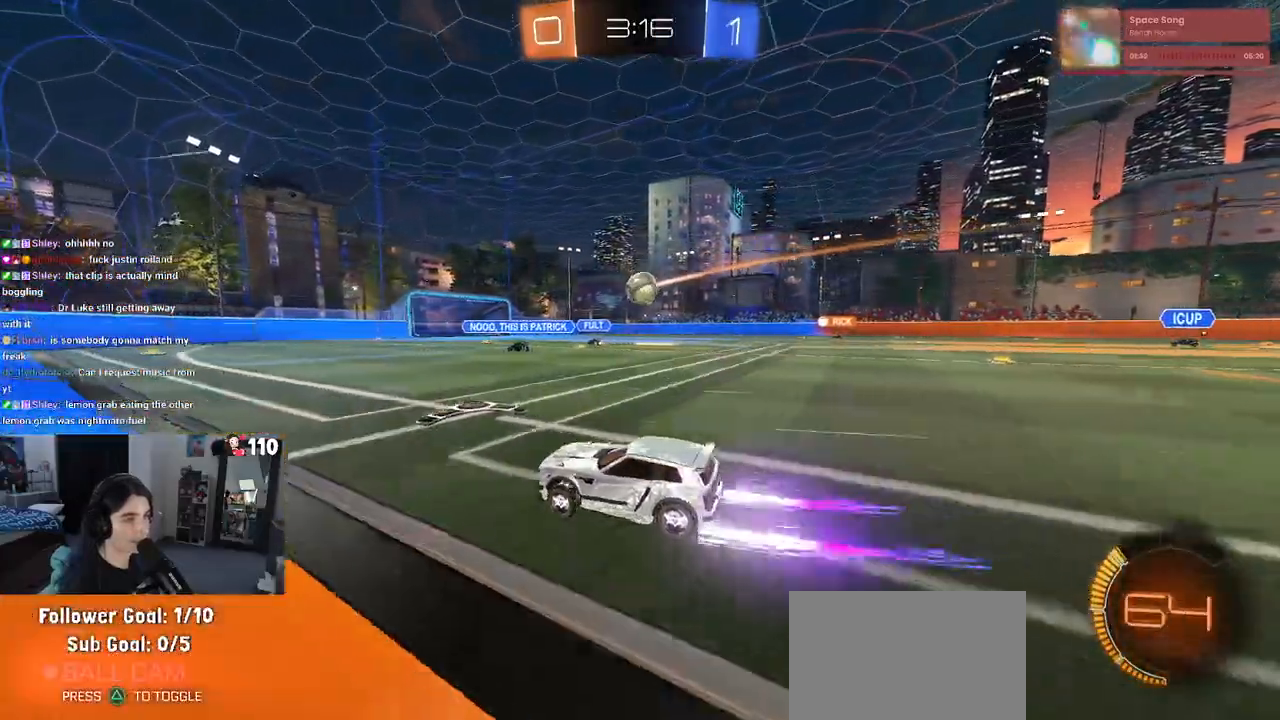
{"buttons": ["R2"], "left_stick": "center", "right_stick": "center", "events": [[117, "left_stick", "center"]]}
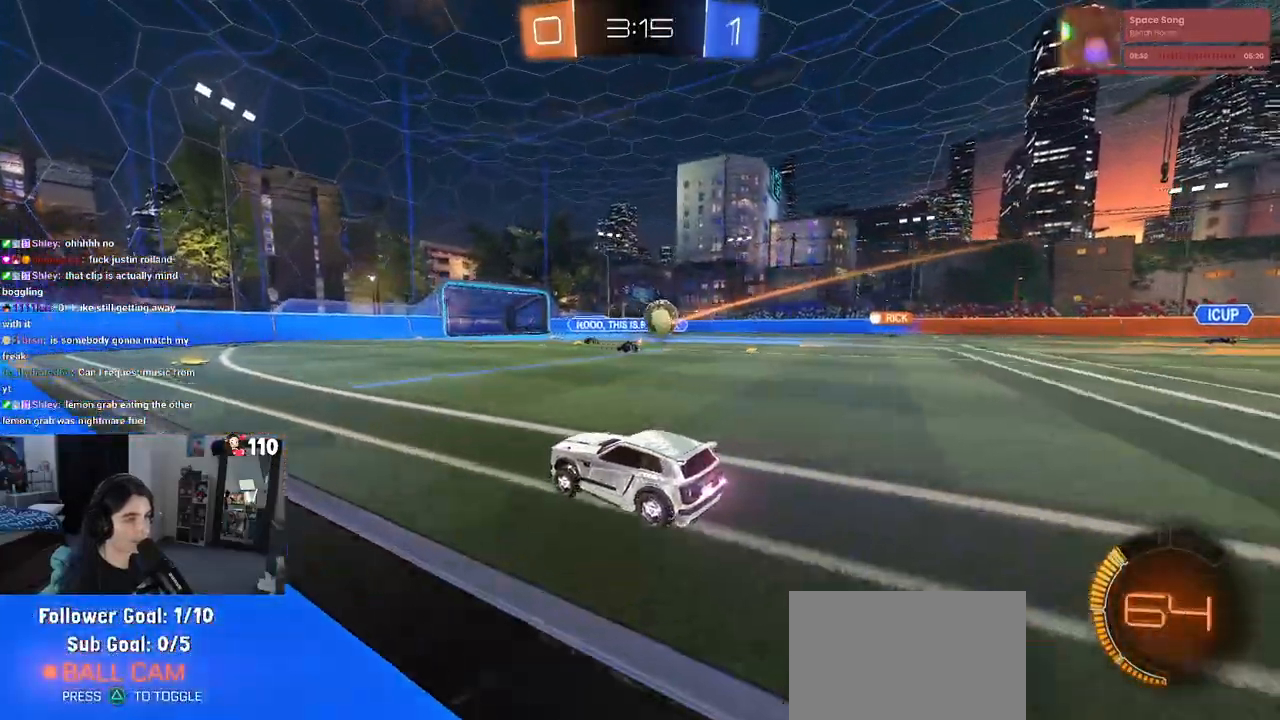
{"buttons": ["R1", "R2"], "left_stick": "right", "right_stick": "center", "events": [[33, "left_stick", "down-right"], [250, "SQUARE", "down"], [333, "SQUARE", "up"], [400, "left_stick", "right"], [433, "R1", "down"]]}
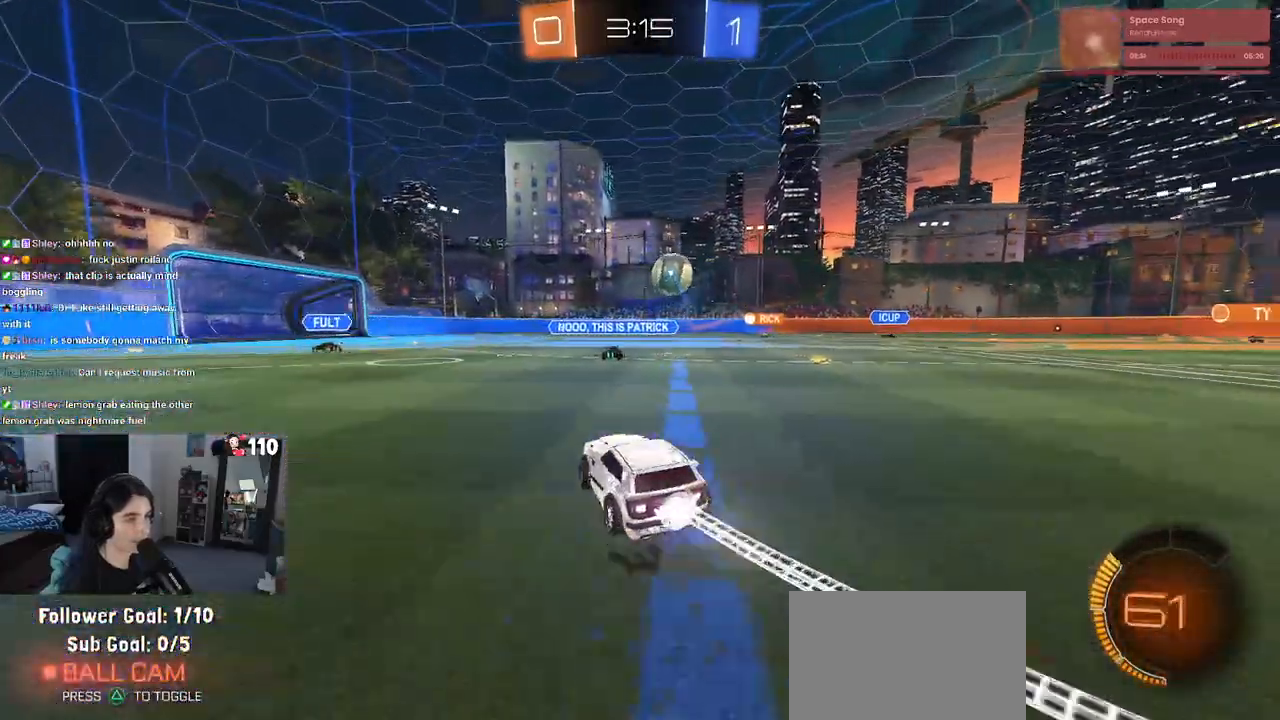
{"buttons": ["R2"], "left_stick": "center", "right_stick": "center", "events": [[17, "TRIANGLE", "down"], [133, "TRIANGLE", "up"], [133, "left_stick", "center"], [250, "left_stick", "right"], [383, "left_stick", "center"], [483, "R1", "up"]]}
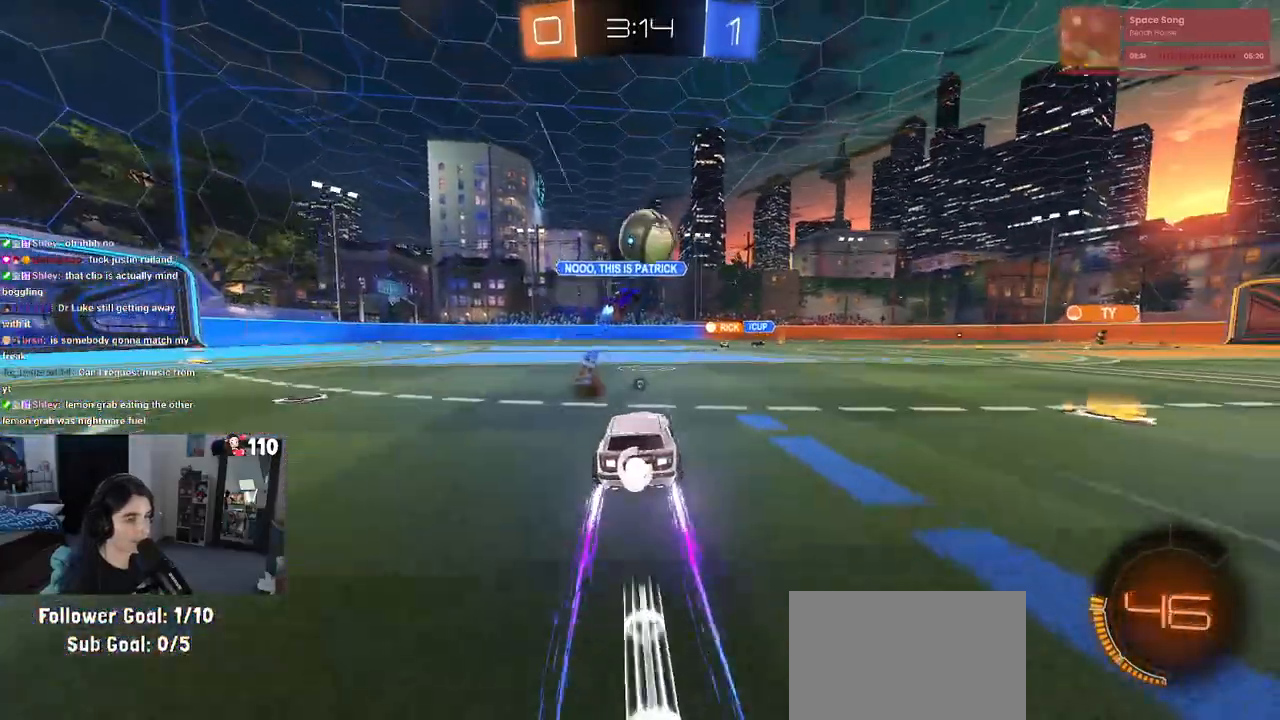
{"buttons": ["R2"], "left_stick": "left", "right_stick": "center", "events": [[100, "left_stick", "left"]]}
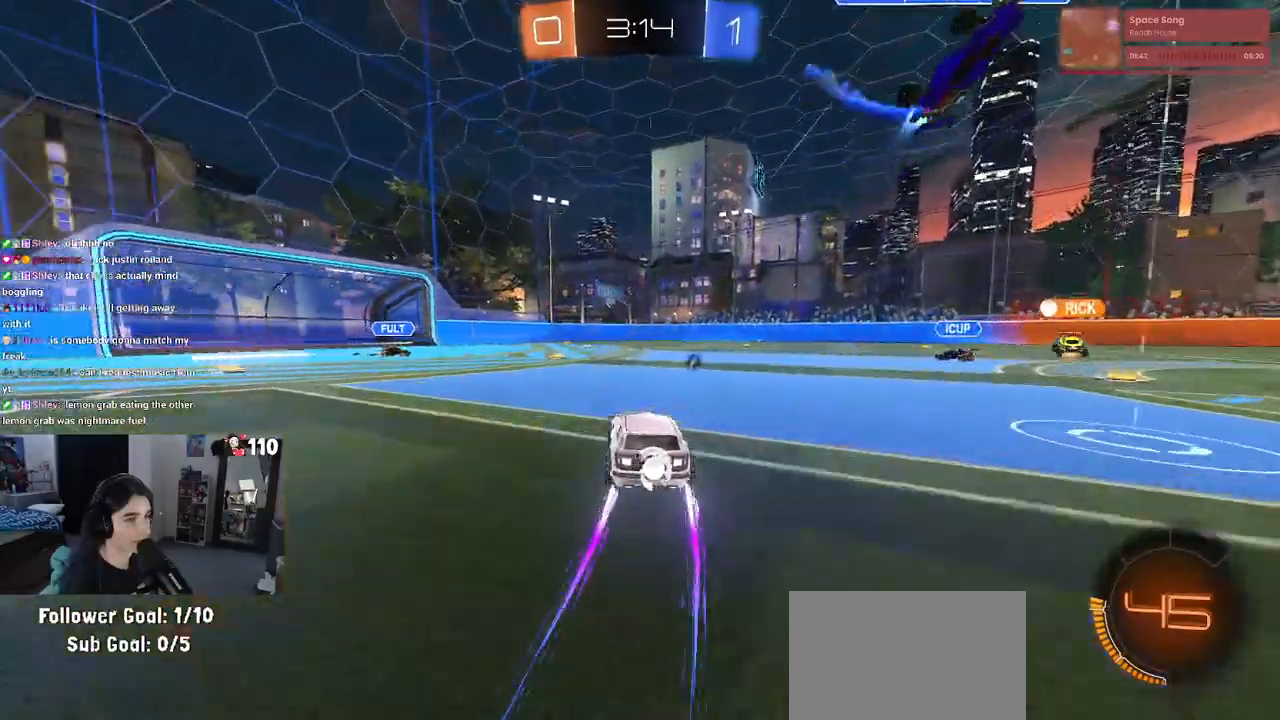
{"buttons": ["R2"], "left_stick": "left", "right_stick": "center", "events": [[67, "R1", "down"], [100, "left_stick", "center"], [183, "left_stick", "right"], [383, "left_stick", "center"], [417, "R1", "up"], [450, "left_stick", "left"]]}
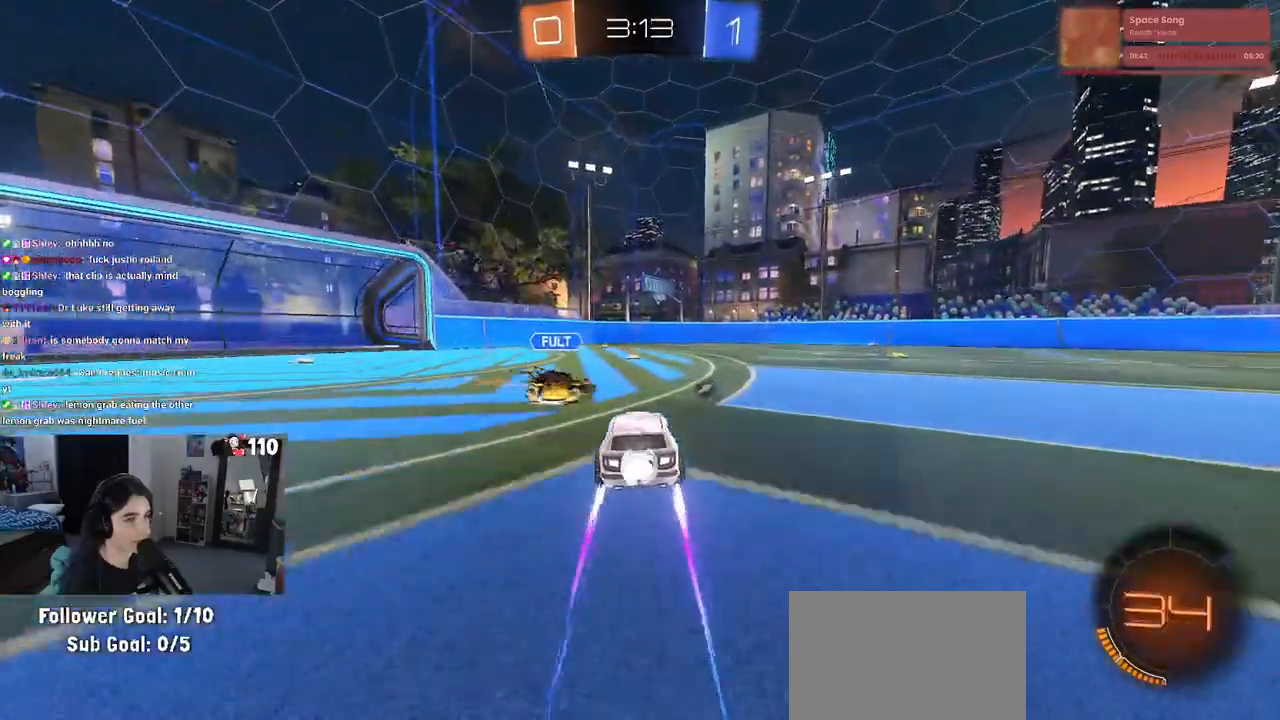
{"buttons": ["TRIANGLE", "R1", "R2"], "left_stick": "center", "right_stick": "center", "events": [[133, "left_stick", "right"], [283, "left_stick", "center"], [383, "TRIANGLE", "down"], [400, "R1", "down"]]}
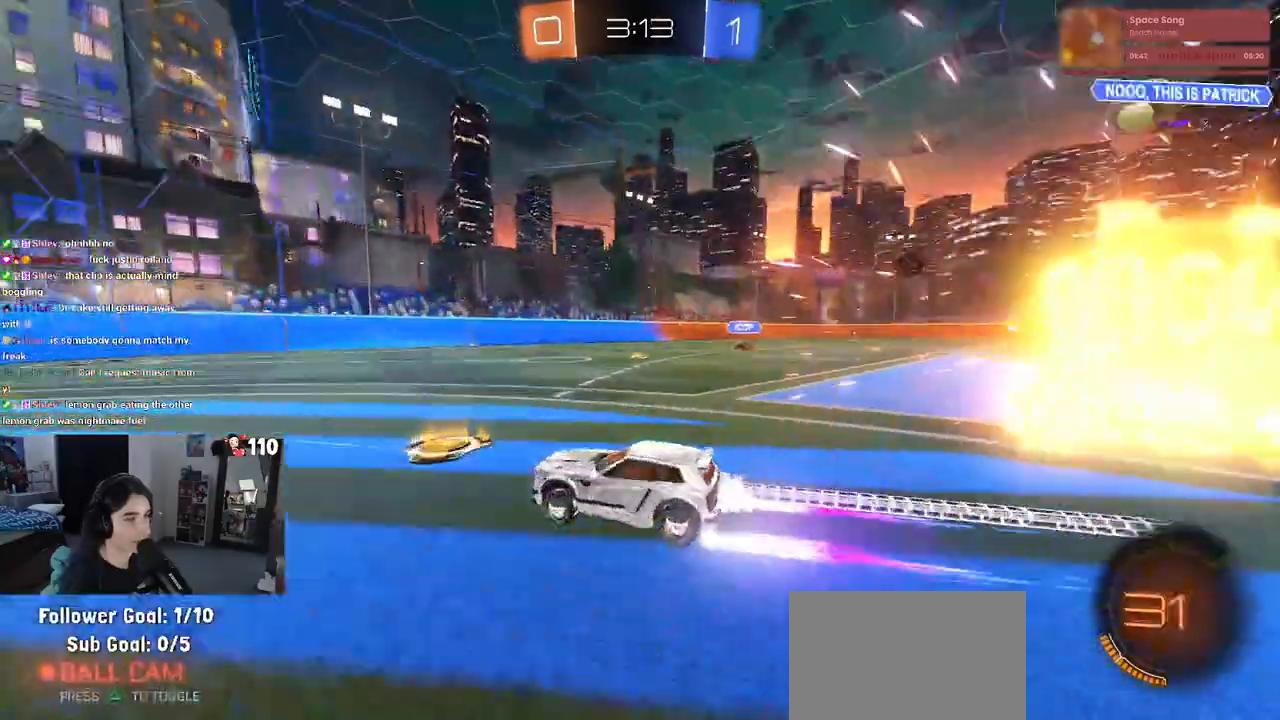
{"buttons": ["R2"], "left_stick": "right", "right_stick": "center", "events": [[33, "TRIANGLE", "up"], [233, "left_stick", "left"], [350, "R1", "up"], [367, "left_stick", "center"], [433, "left_stick", "right"]]}
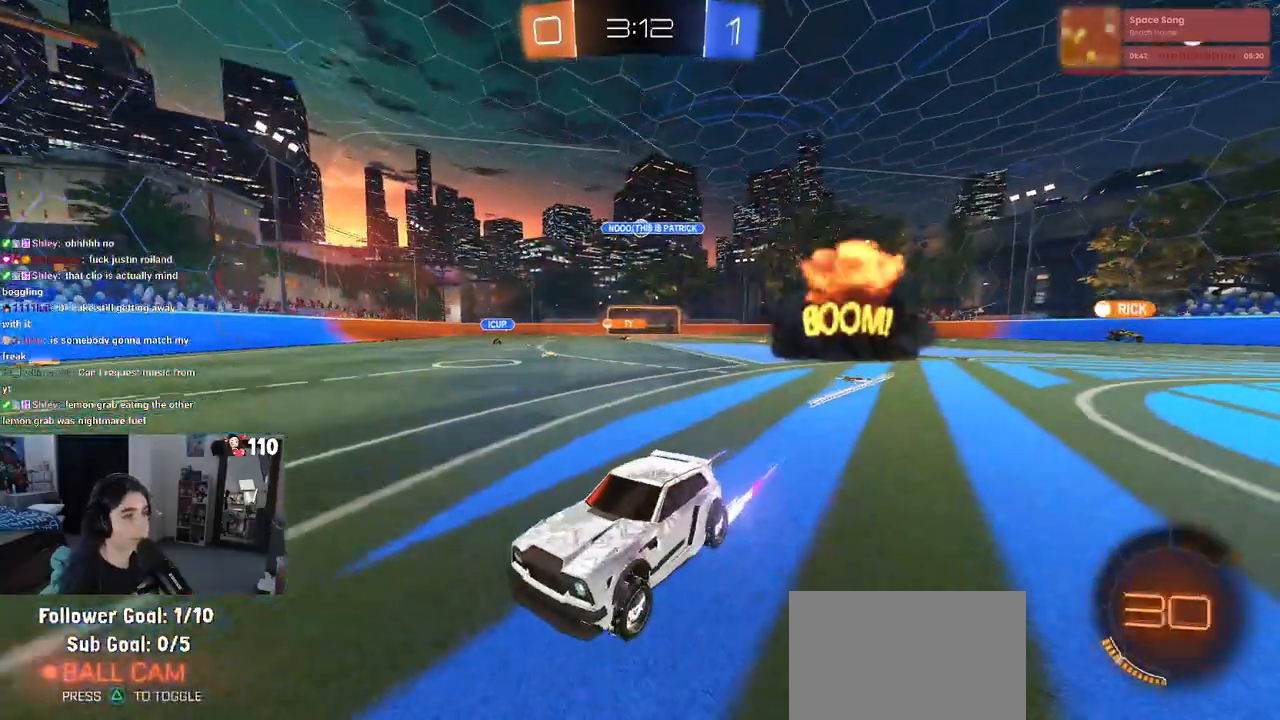
{"buttons": ["SQUARE", "R2"], "left_stick": "right", "right_stick": "center", "events": [[483, "SQUARE", "down"]]}
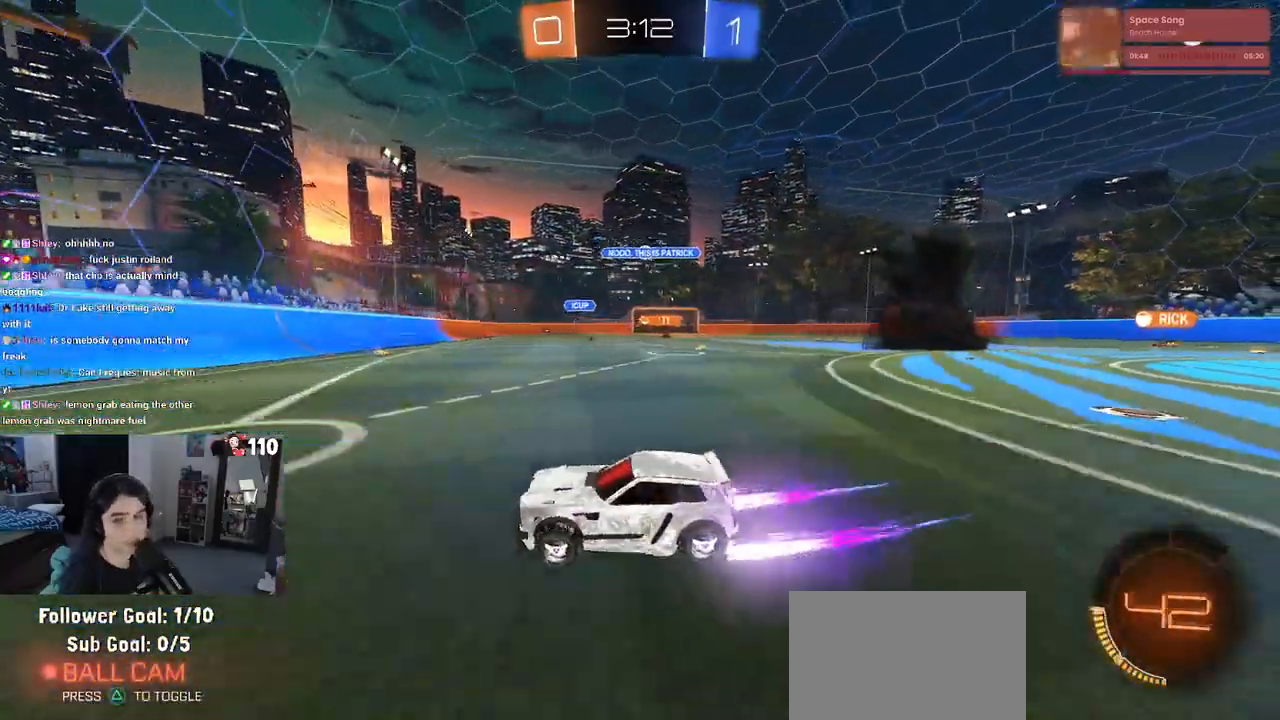
{"buttons": ["R2"], "left_stick": "right", "right_stick": "center", "events": [[100, "SQUARE", "up"]]}
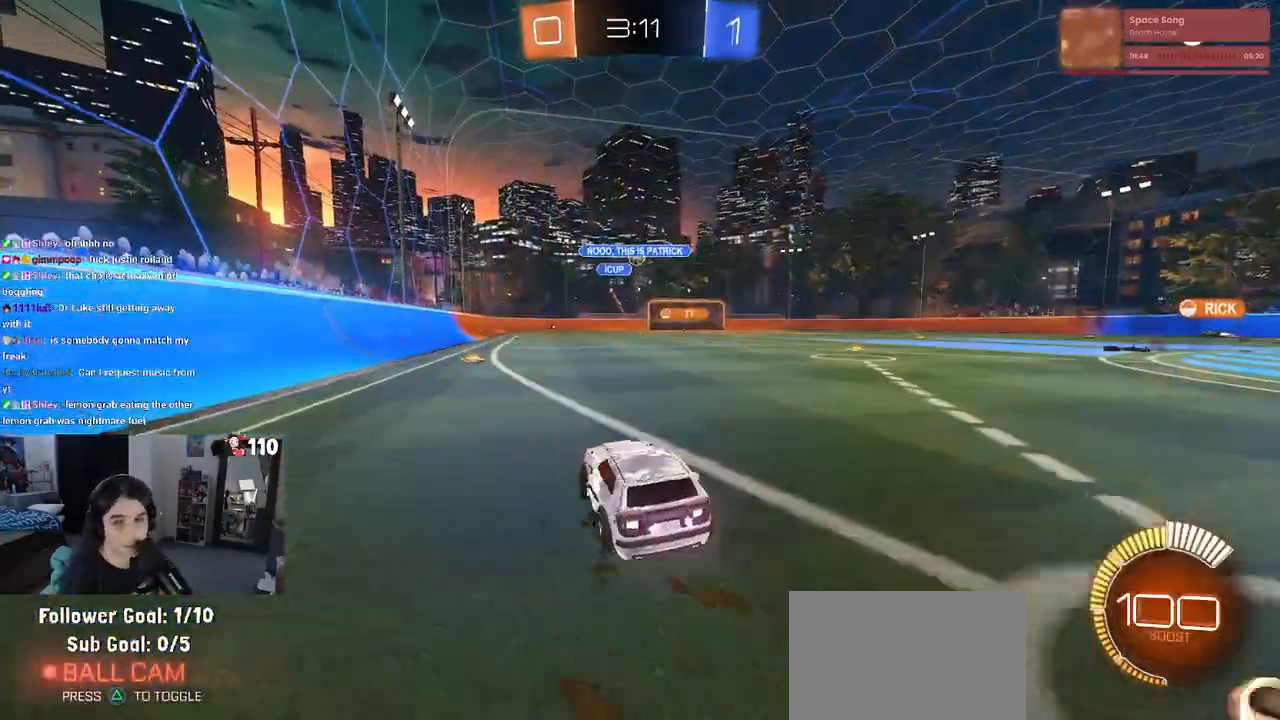
{"buttons": ["SQUARE", "R2"], "left_stick": "down", "right_stick": "center", "events": [[117, "CROSS", "down"], [167, "left_stick", "up-left"], [200, "CROSS", "up"], [267, "CROSS", "down"], [333, "SQUARE", "down"], [350, "CROSS", "up"], [350, "left_stick", "down"]]}
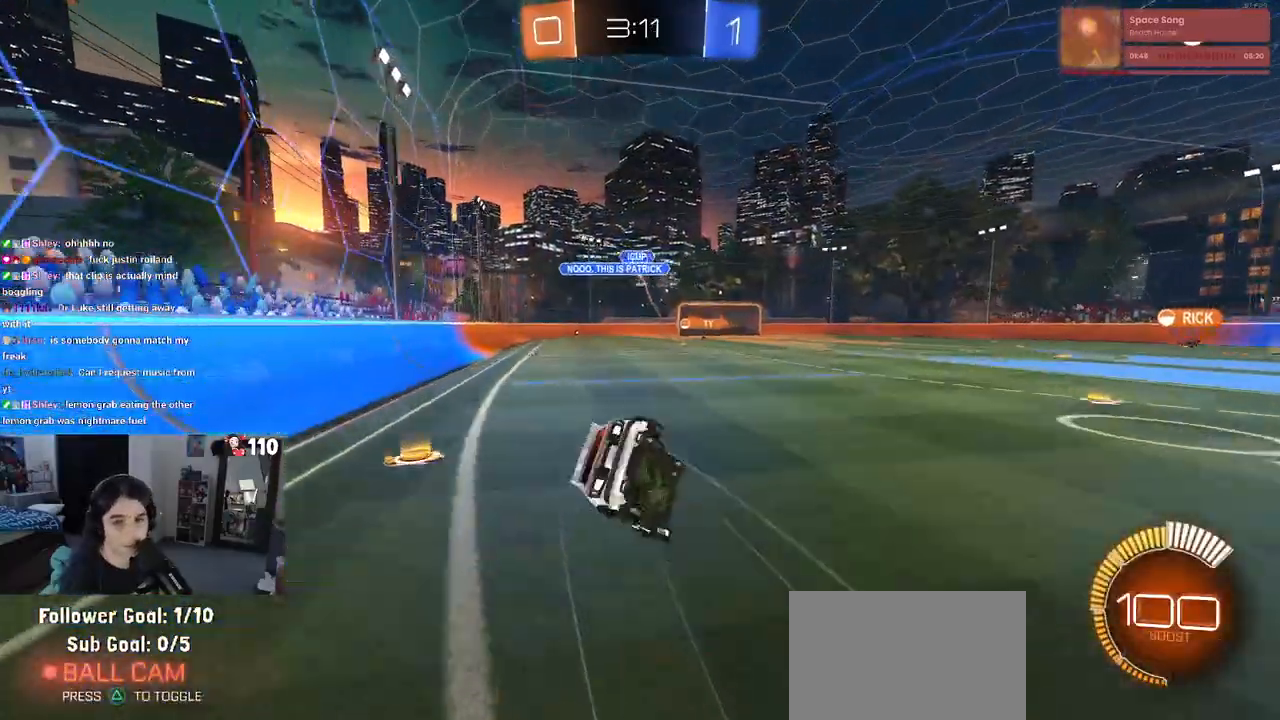
{"buttons": ["SQUARE", "R2"], "left_stick": "down-left", "right_stick": "center", "events": [[67, "left_stick", "down-left"]]}
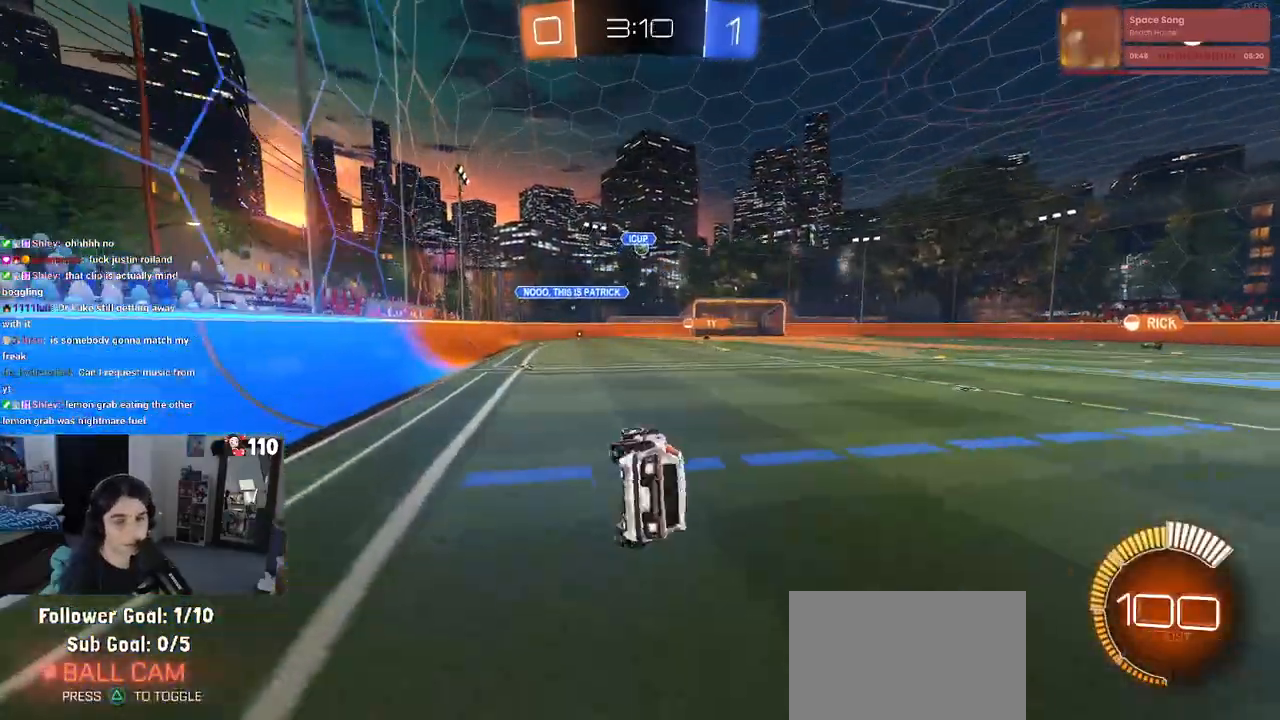
{"buttons": ["R2"], "left_stick": "center", "right_stick": "center", "events": [[117, "SQUARE", "up"], [150, "left_stick", "center"]]}
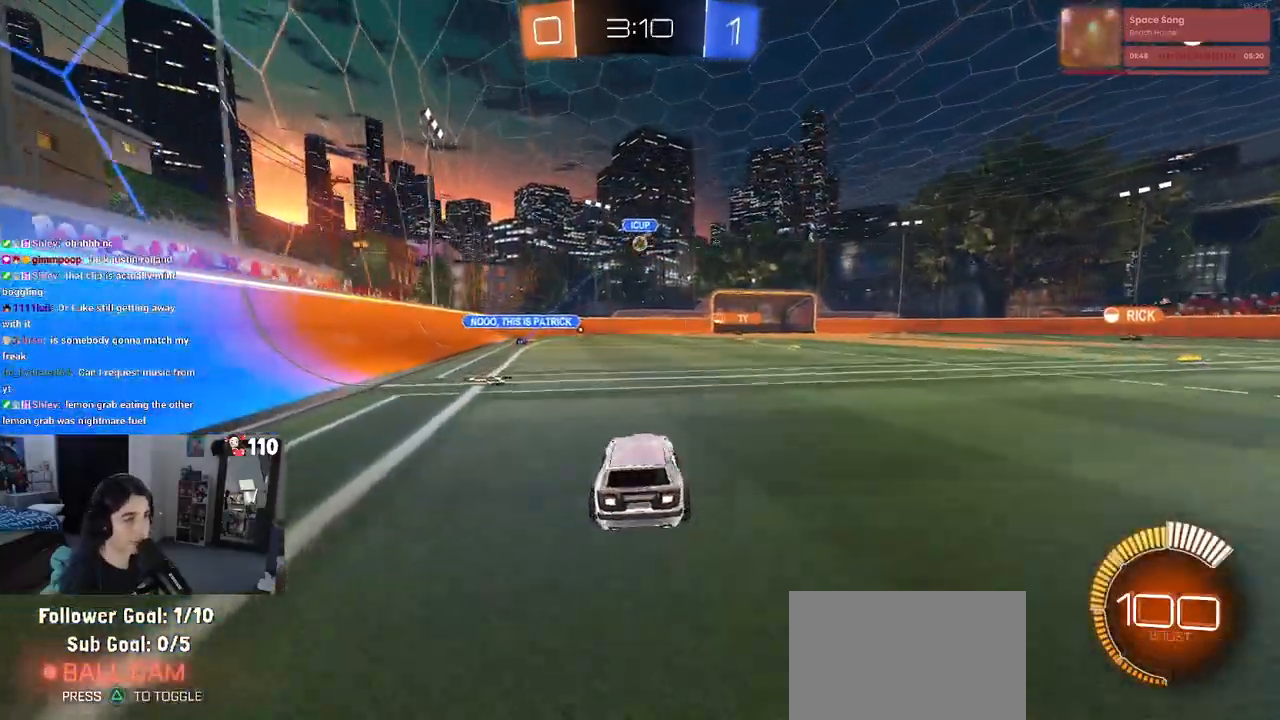
{"buttons": ["R2"], "left_stick": "center", "right_stick": "center", "events": []}
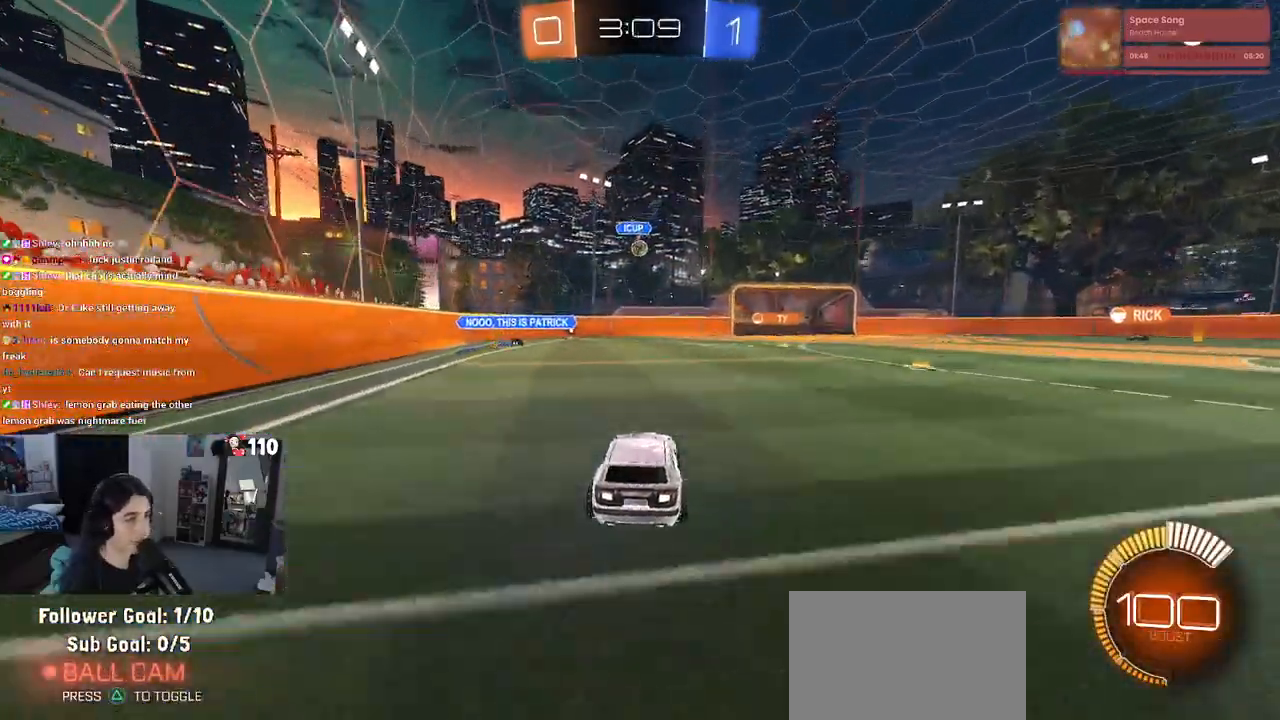
{"buttons": ["R2"], "left_stick": "down-right", "right_stick": "center", "events": [[483, "left_stick", "down-right"]]}
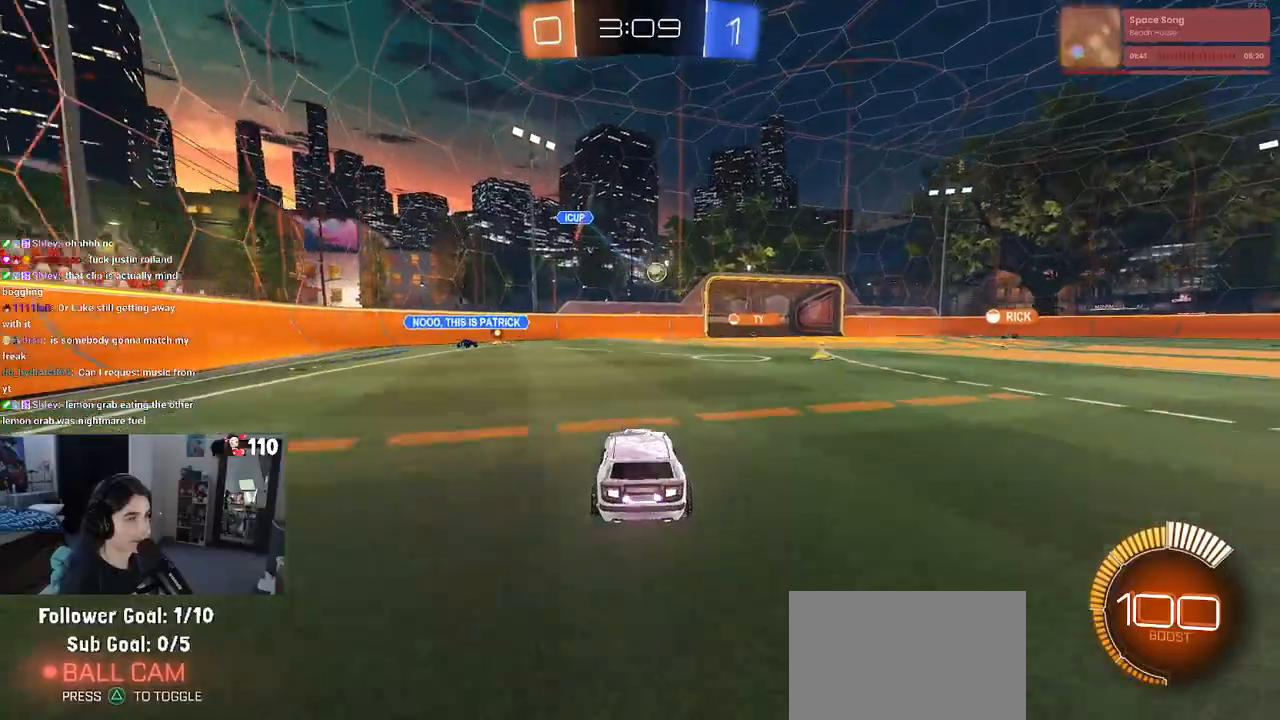
{"buttons": ["R2"], "left_stick": "down-right", "right_stick": "center", "events": [[183, "SQUARE", "down"], [283, "SQUARE", "up"]]}
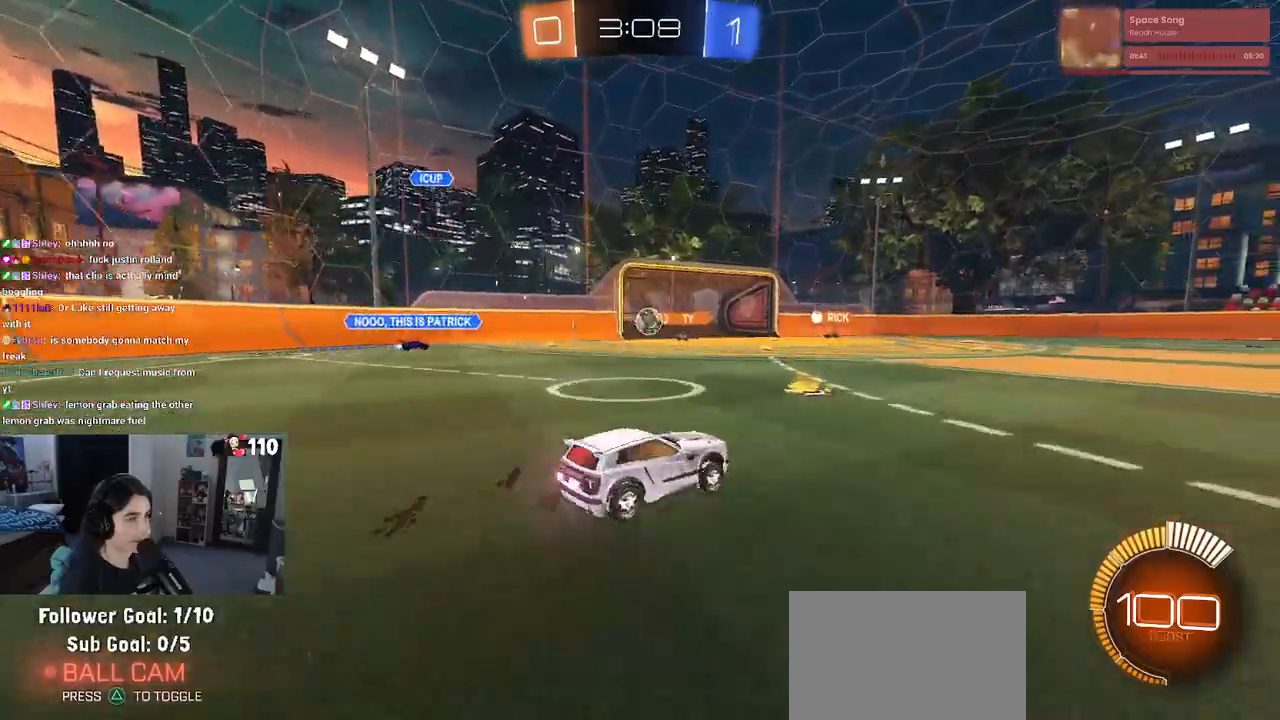
{"buttons": ["R2"], "left_stick": "down-right", "right_stick": "center", "events": []}
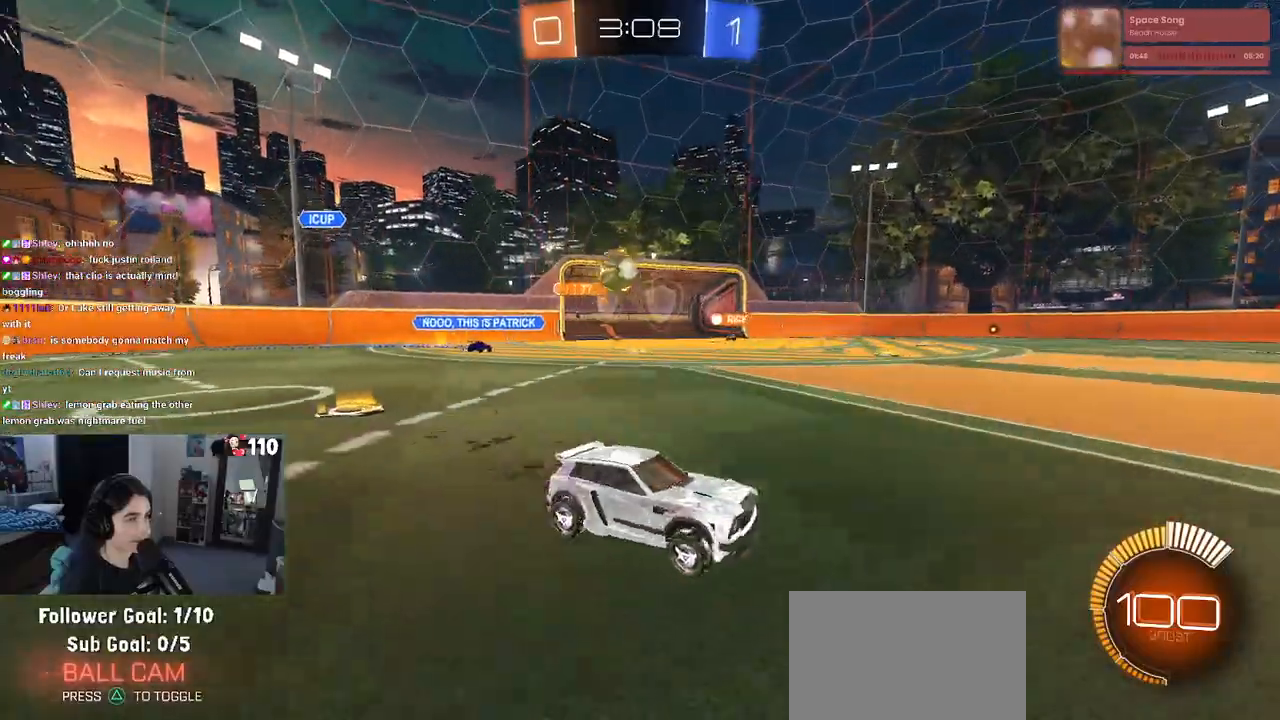
{"buttons": ["CROSS", "R1", "R2"], "left_stick": "down-right", "right_stick": "center", "events": [[417, "R1", "down"], [433, "CROSS", "down"]]}
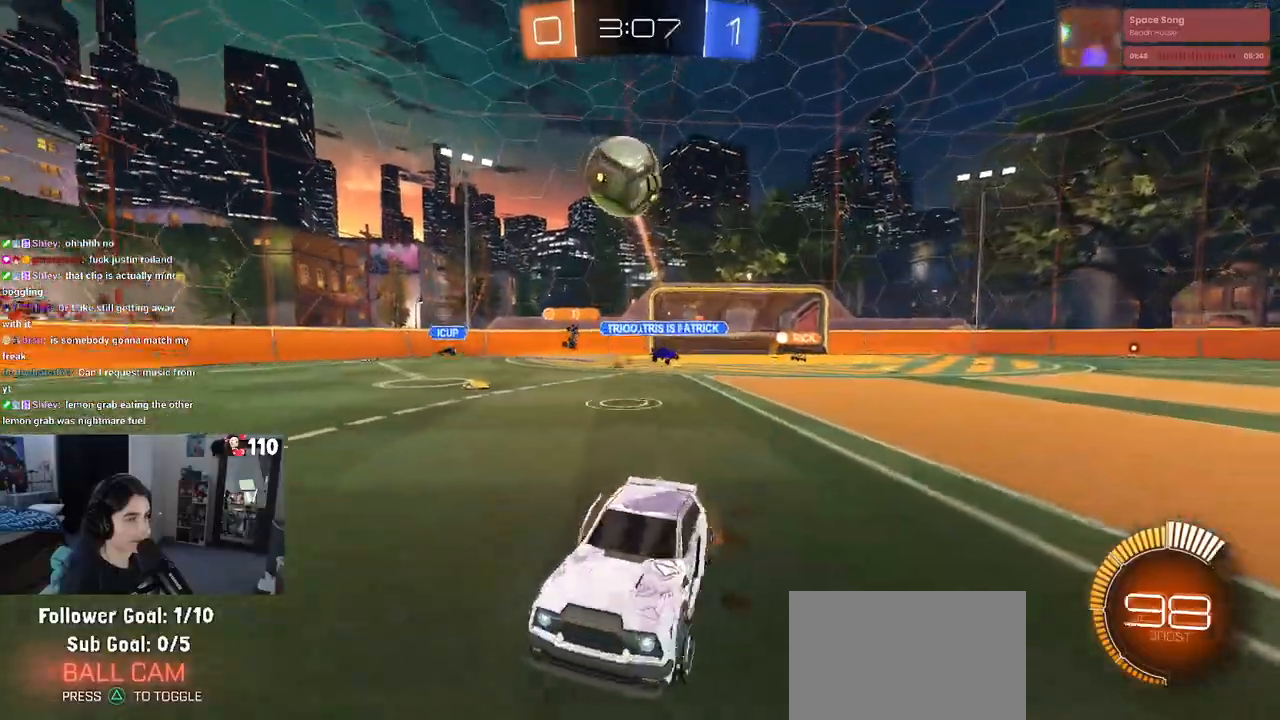
{"buttons": ["L1", "R2"], "left_stick": "up", "right_stick": "center", "events": [[67, "left_stick", "center"], [83, "CROSS", "up"], [117, "CROSS", "down"], [183, "left_stick", "down-right"], [300, "CROSS", "up"], [317, "L1", "down"], [333, "left_stick", "up"], [350, "R1", "up"]]}
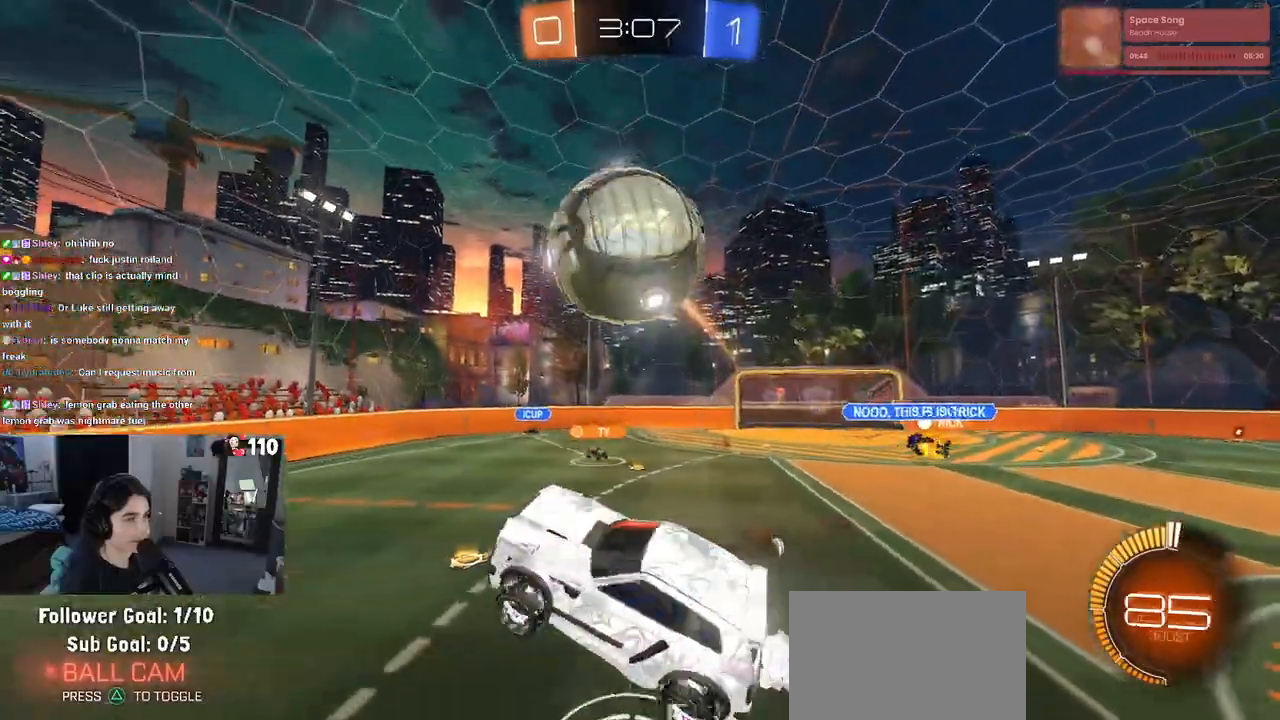
{"buttons": ["L1", "R1", "R2"], "left_stick": "up", "right_stick": "center", "events": [[33, "left_stick", "right"], [67, "R1", "down"], [250, "left_stick", "up-right"], [433, "left_stick", "up"]]}
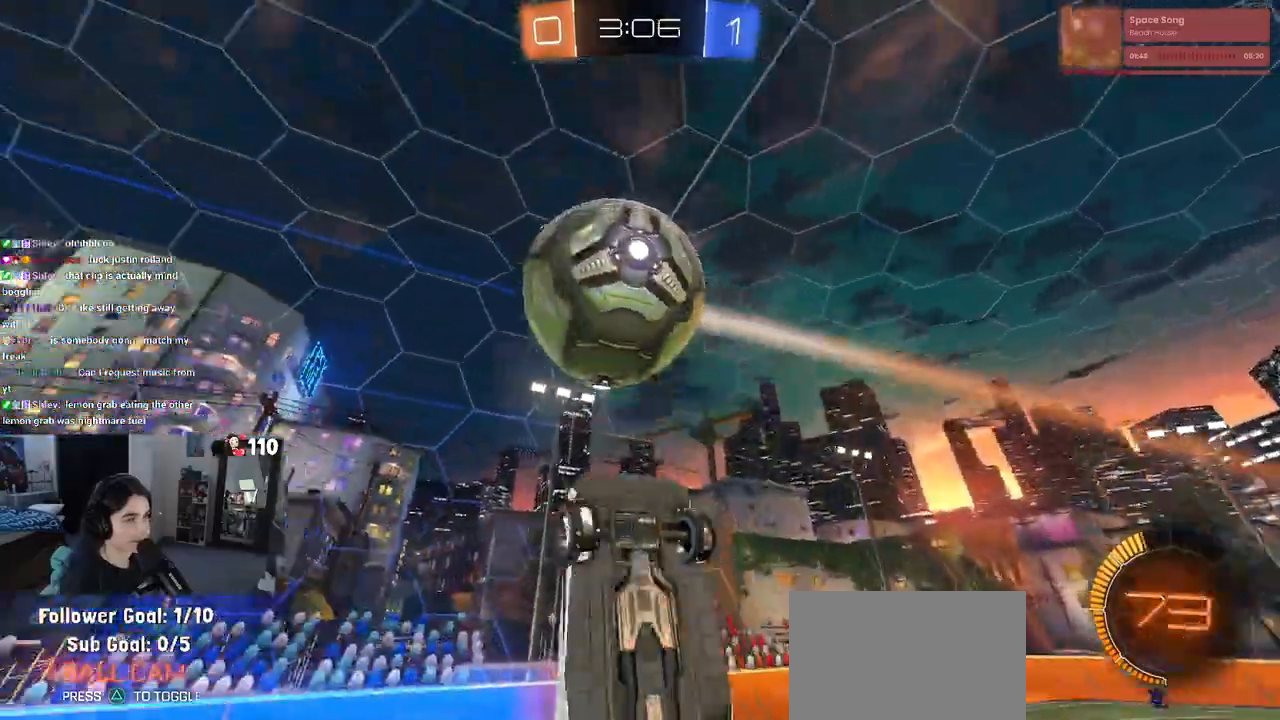
{"buttons": ["L1", "R2"], "left_stick": "up-right", "right_stick": "center", "events": [[17, "left_stick", "up-left"], [100, "left_stick", "down-left"], [233, "left_stick", "down-right"], [350, "left_stick", "up-right"], [450, "R1", "up"]]}
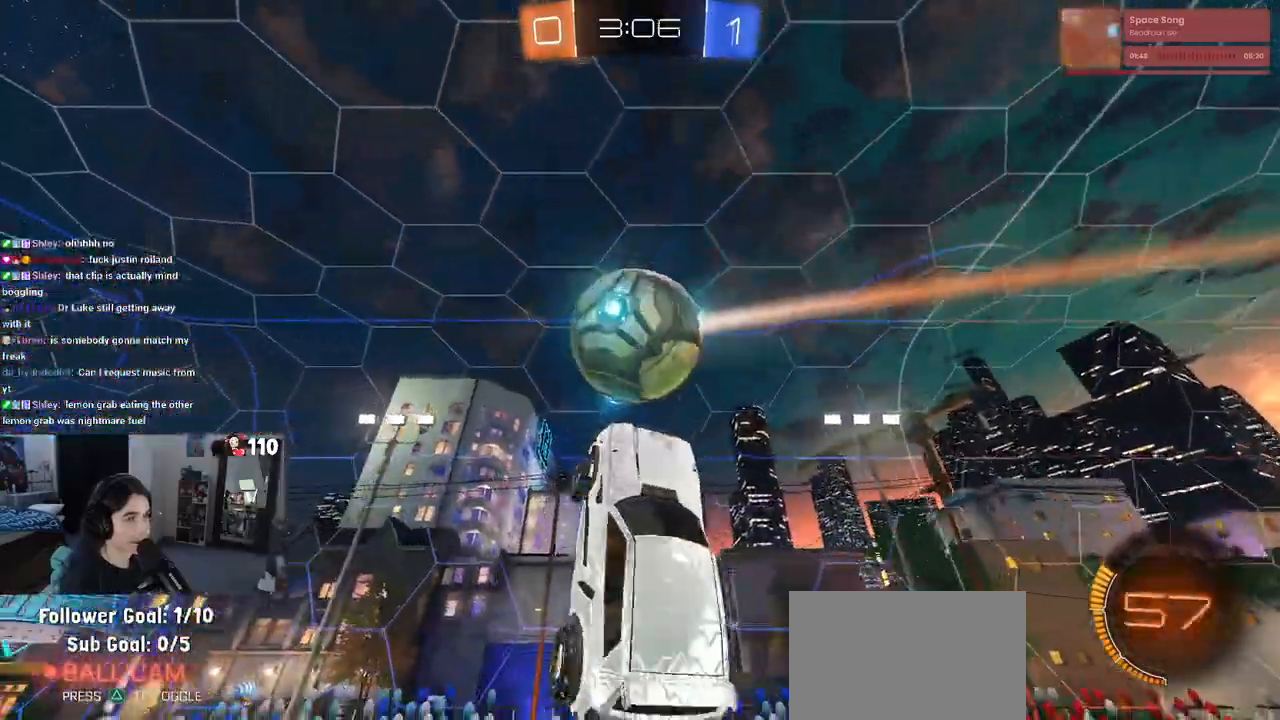
{"buttons": ["L1", "R1"], "left_stick": "down", "right_stick": "center", "events": [[150, "left_stick", "up-left"], [167, "R2", "up"], [200, "R1", "down"], [233, "left_stick", "down-left"], [483, "left_stick", "down"]]}
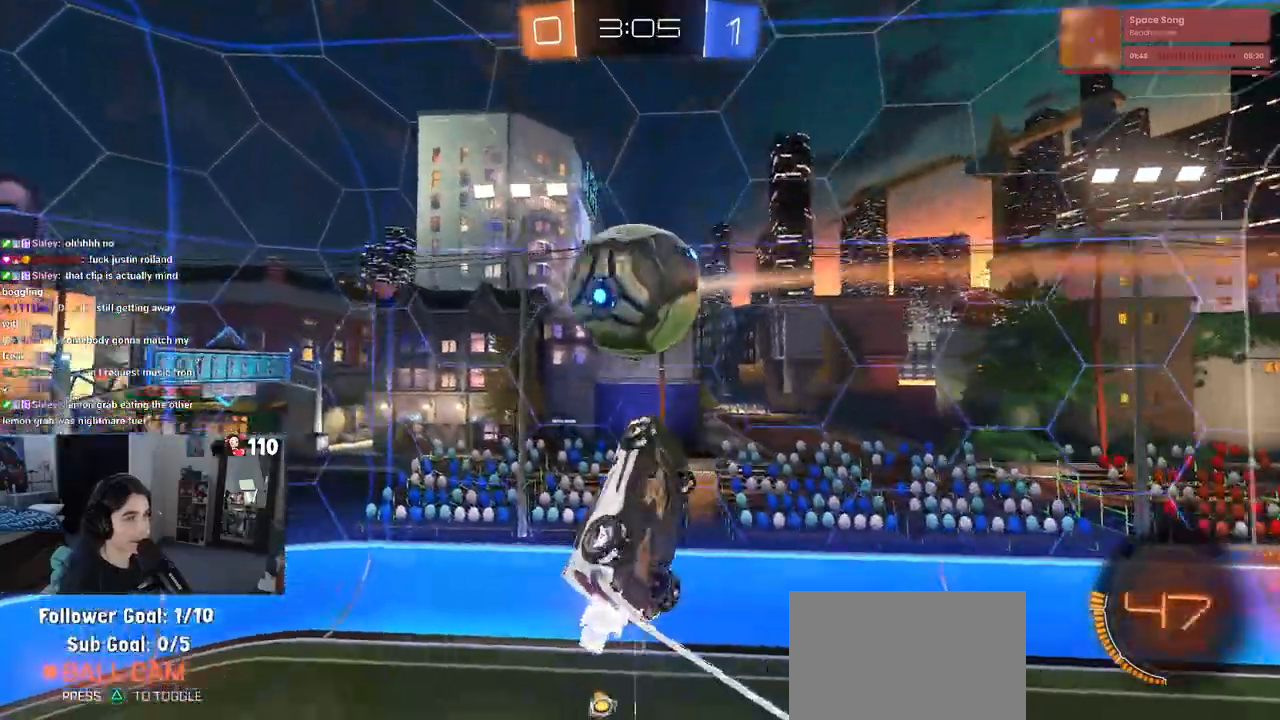
{"buttons": ["R1"], "left_stick": "right", "right_stick": "center", "events": [[17, "L1", "up"], [150, "left_stick", "center"], [250, "left_stick", "right"], [350, "left_stick", "up-right"], [450, "left_stick", "right"]]}